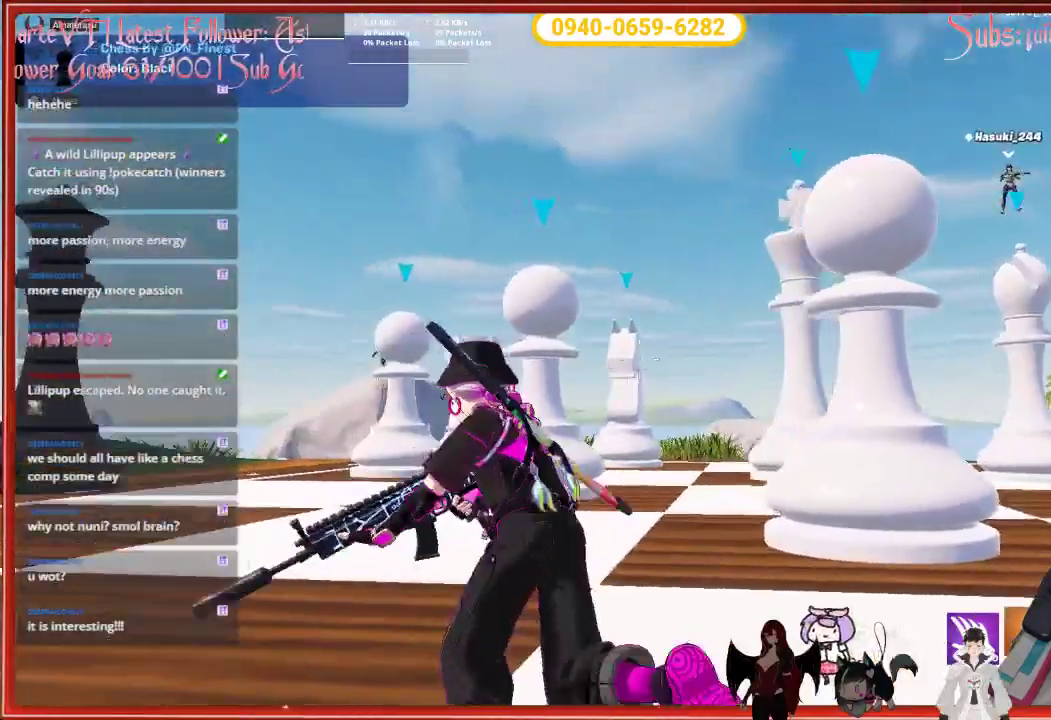
Gameplay with a controller (Xbox layout); each line is a JSON object with the inputs held at the frame after it. "events" lists button and stick changes between this image and that frame as [ms after this image, input, new state], when the widget could be followed in between.
{"buttons": [], "left_stick": "right", "right_stick": "down-right", "events": [[17, "right_stick", "right"], [183, "left_stick", "center"], [250, "left_stick", "down-right"], [433, "right_stick", "down-right"], [450, "left_stick", "right"]]}
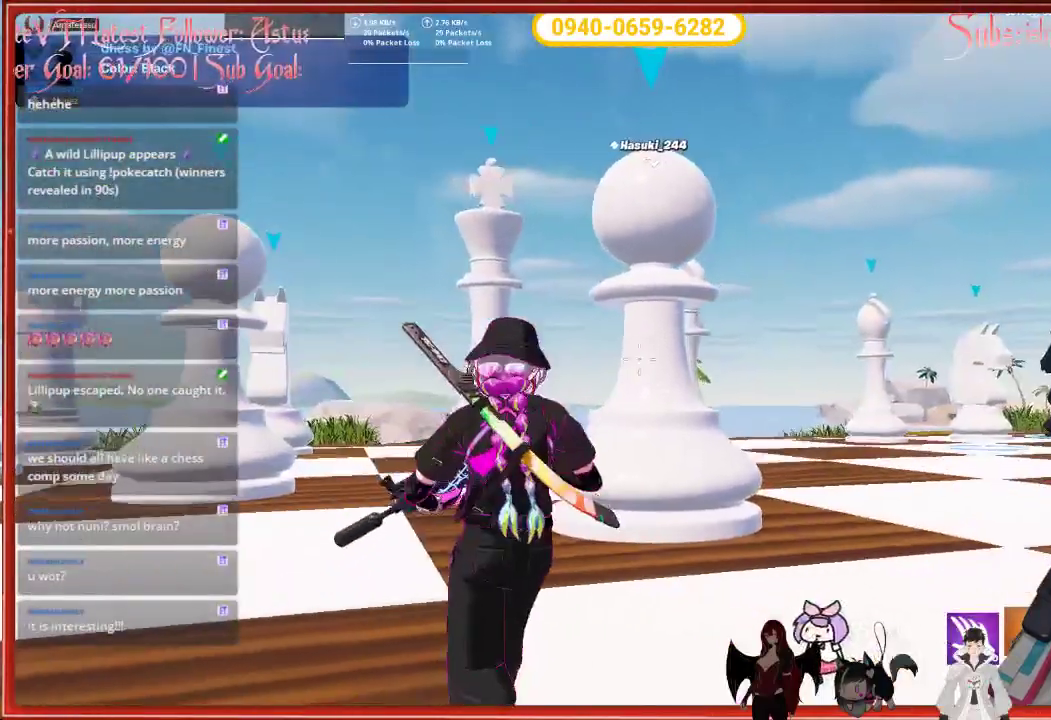
{"buttons": [], "left_stick": "right", "right_stick": "center", "events": [[167, "right_stick", "right"], [317, "right_stick", "center"]]}
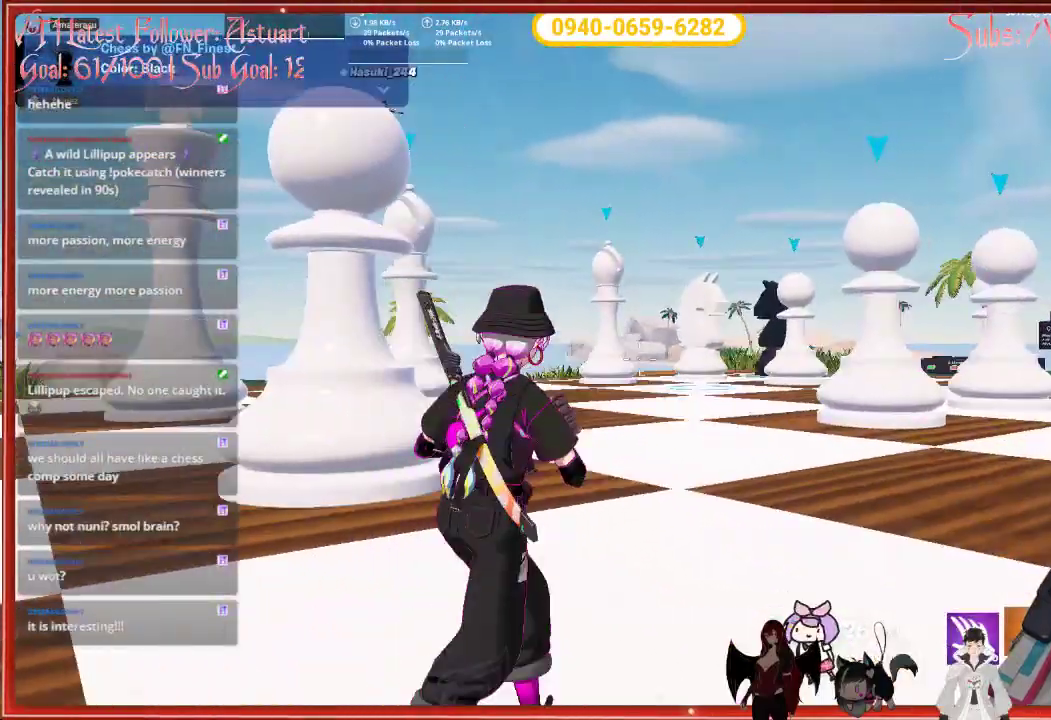
{"buttons": [], "left_stick": "right", "right_stick": "center", "events": []}
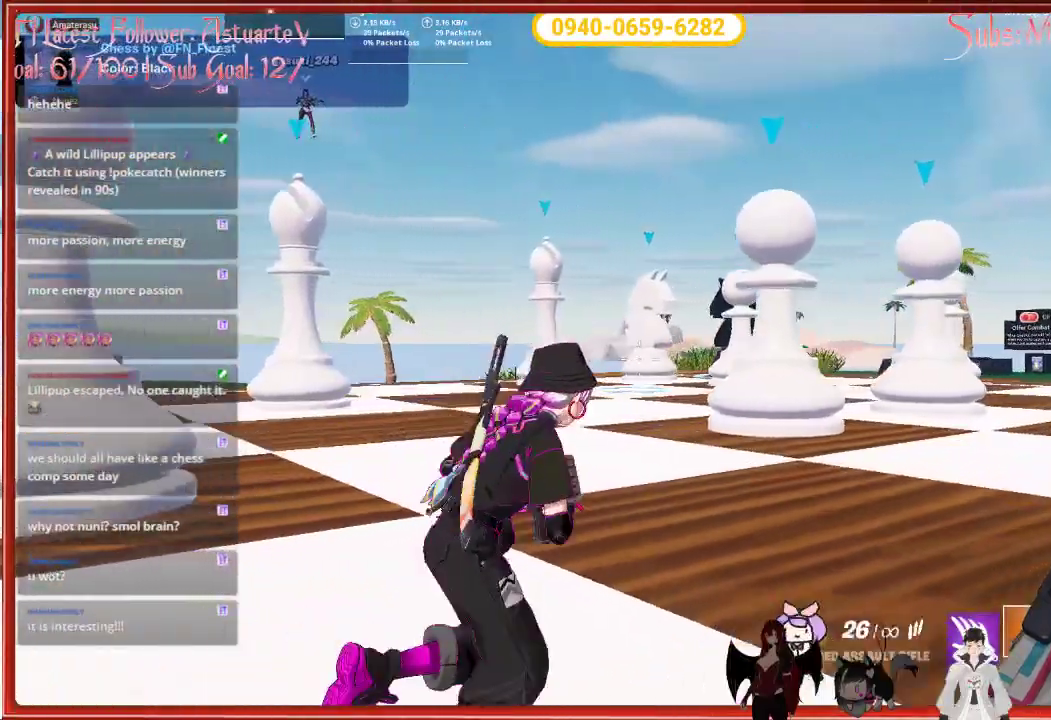
{"buttons": [], "left_stick": "right", "right_stick": "center", "events": [[300, "A", "down"], [433, "A", "up"]]}
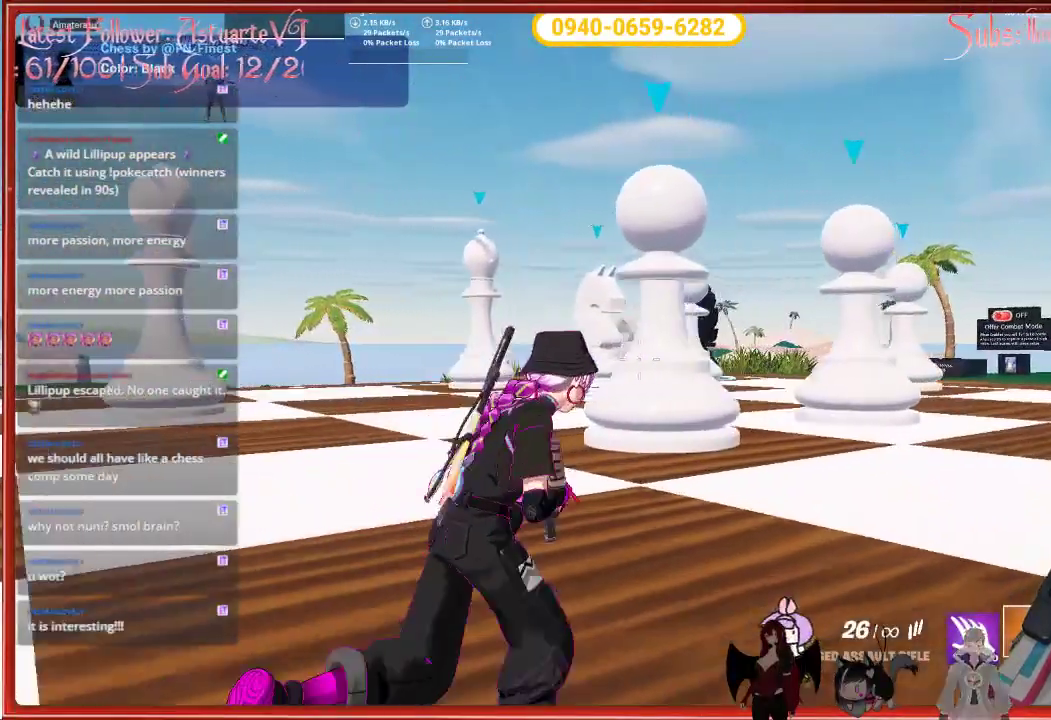
{"buttons": [], "left_stick": "right", "right_stick": "center", "events": []}
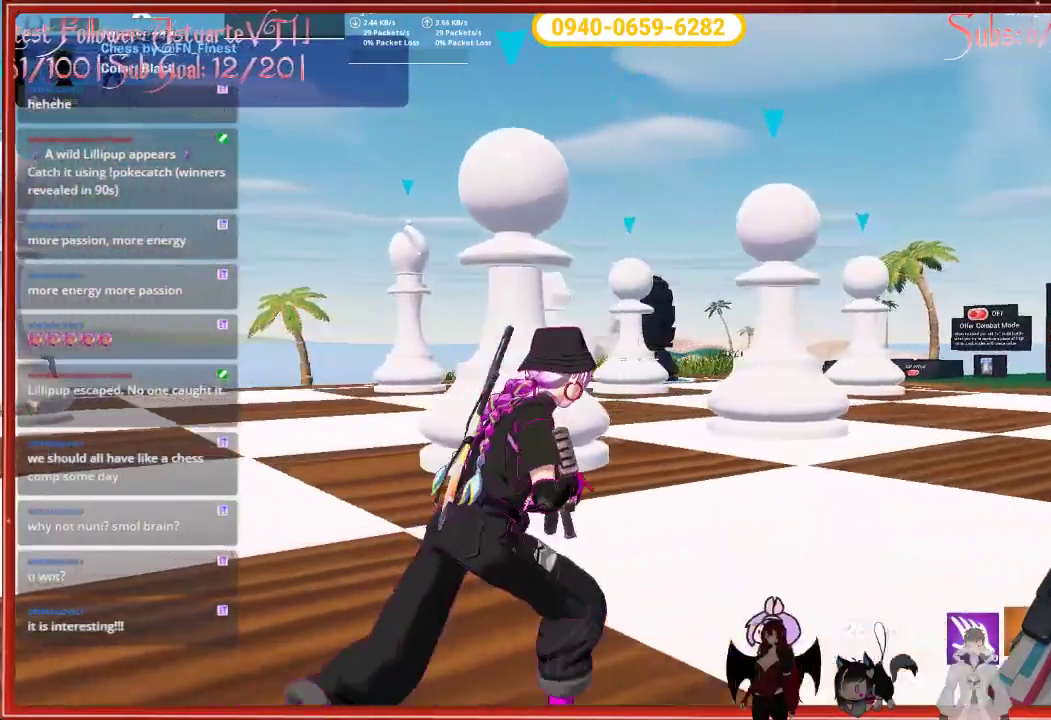
{"buttons": [], "left_stick": "right", "right_stick": "center", "events": []}
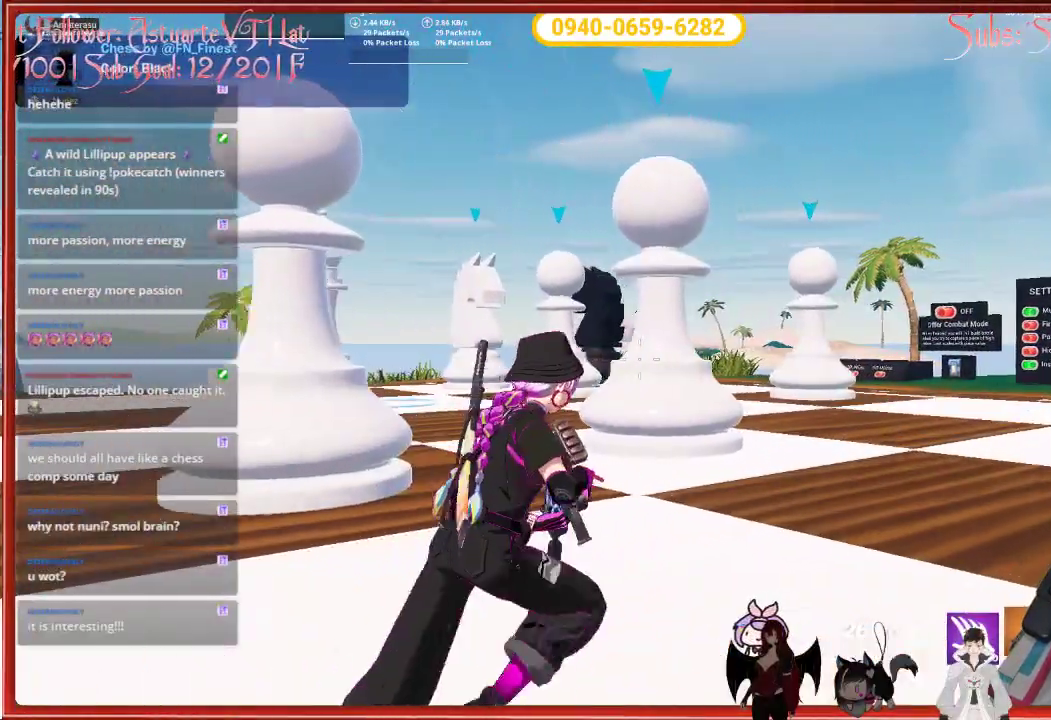
{"buttons": [], "left_stick": "right", "right_stick": "center", "events": []}
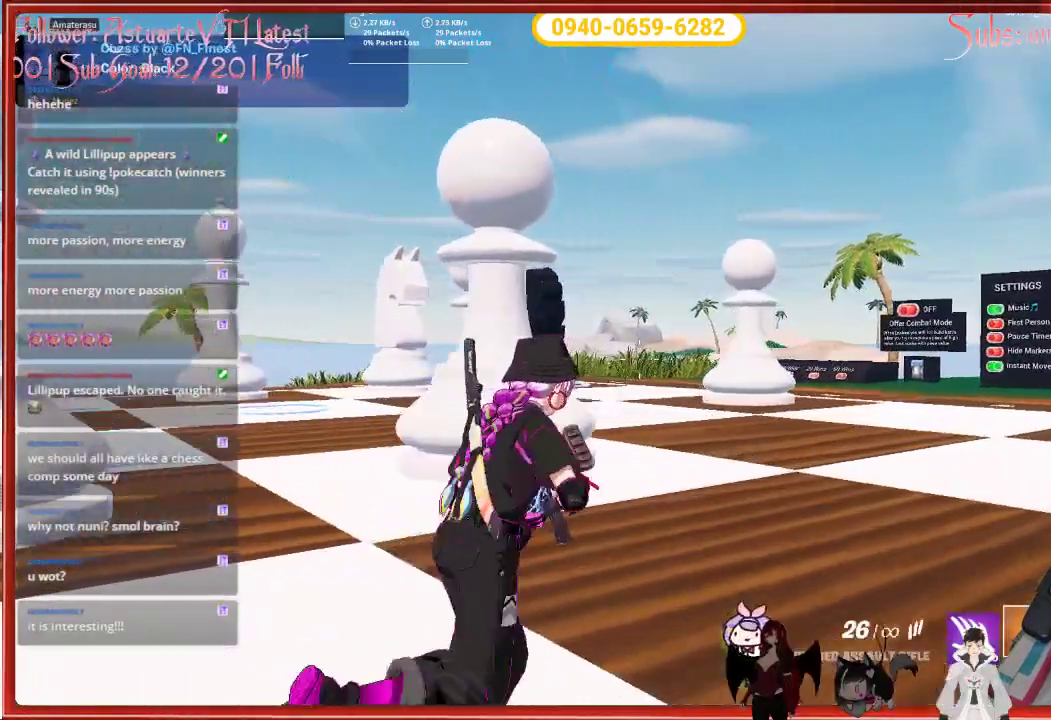
{"buttons": [], "left_stick": "down-right", "right_stick": "left", "events": [[83, "right_stick", "left"], [383, "left_stick", "down-right"]]}
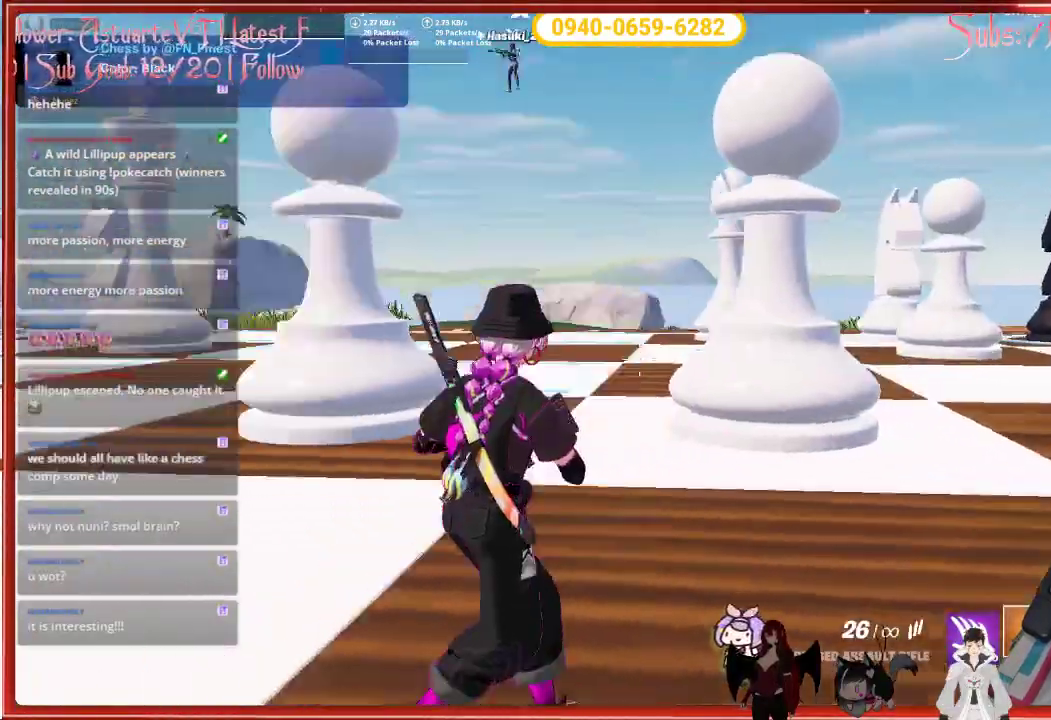
{"buttons": [], "left_stick": "center", "right_stick": "center", "events": [[67, "right_stick", "center"], [250, "left_stick", "center"]]}
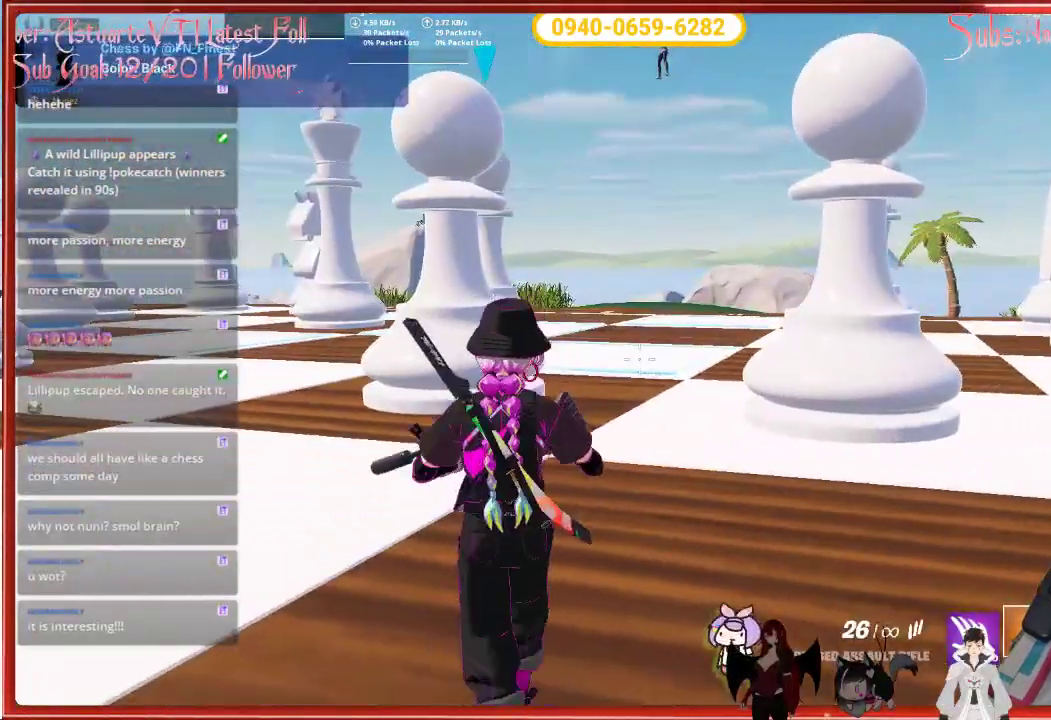
{"buttons": [], "left_stick": "up-left", "right_stick": "center", "events": [[33, "right_stick", "left"], [67, "left_stick", "left"], [133, "left_stick", "up-left"], [317, "right_stick", "center"]]}
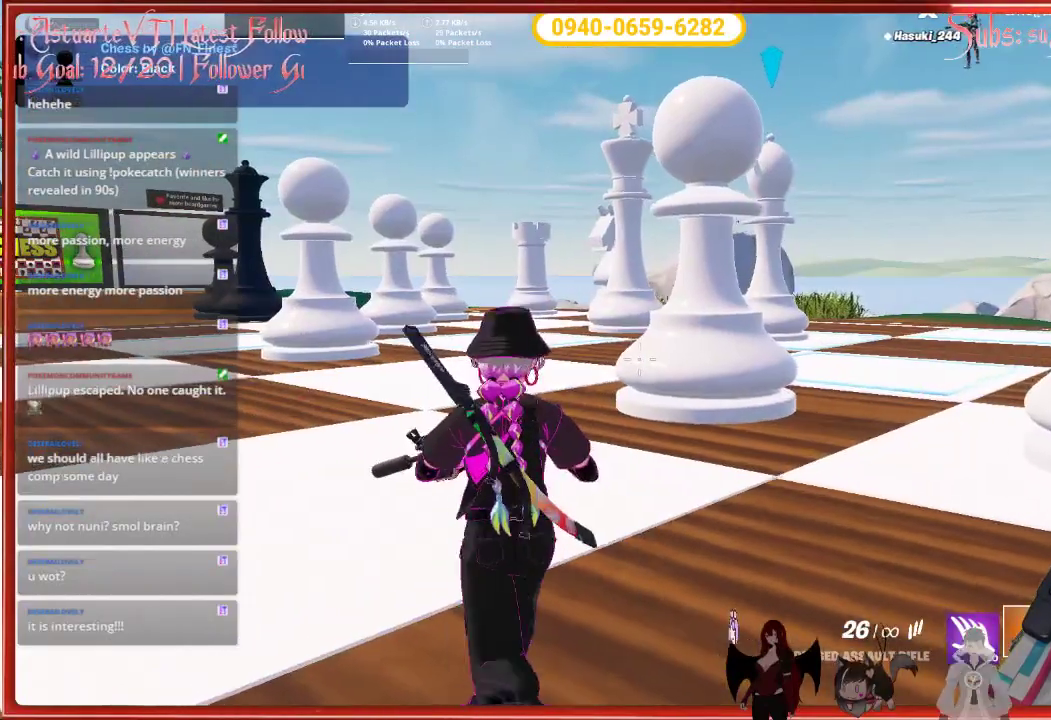
{"buttons": [], "left_stick": "up-left", "right_stick": "center", "events": []}
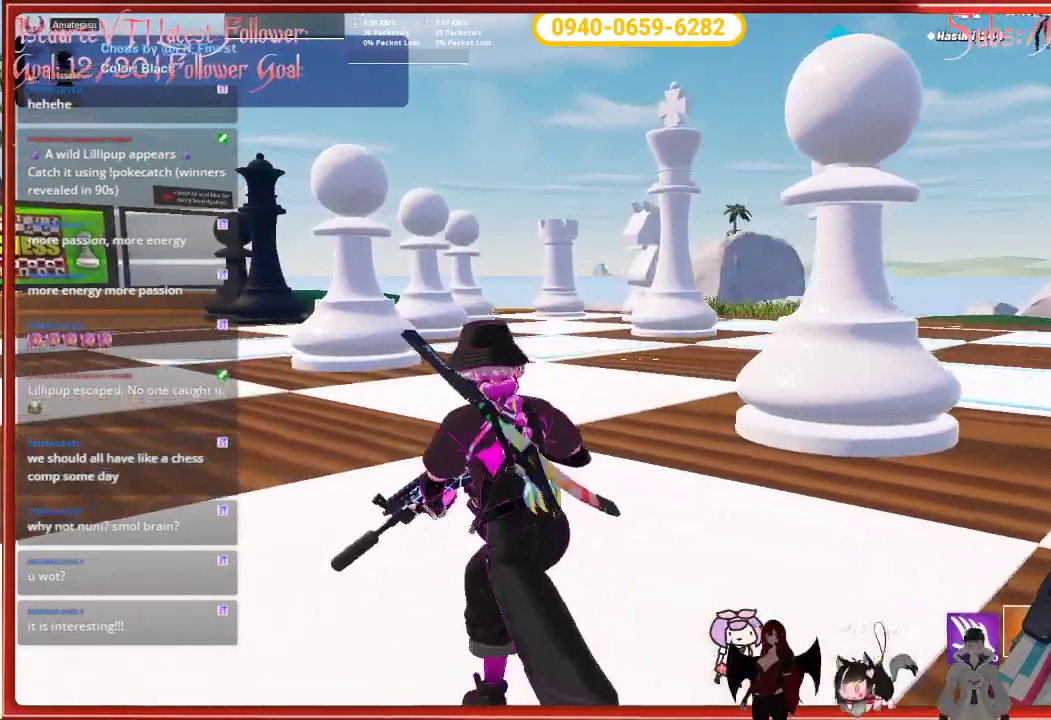
{"buttons": [], "left_stick": "up-left", "right_stick": "center", "events": []}
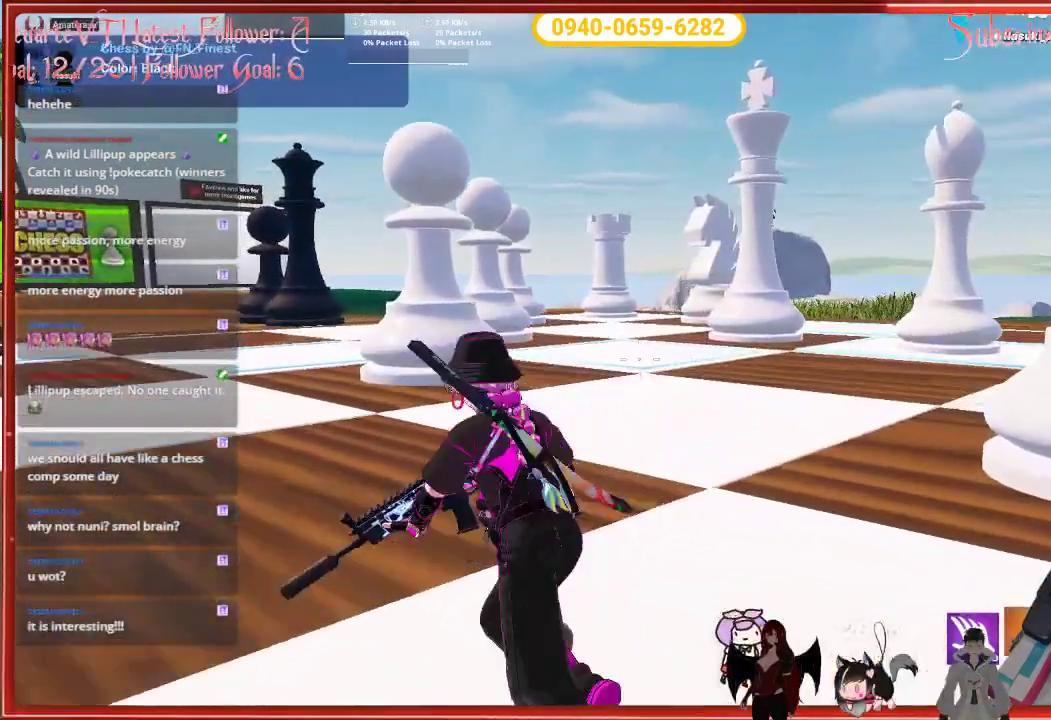
{"buttons": [], "left_stick": "up-left", "right_stick": "left", "events": [[50, "left_stick", "center"], [283, "left_stick", "up-left"], [467, "right_stick", "left"]]}
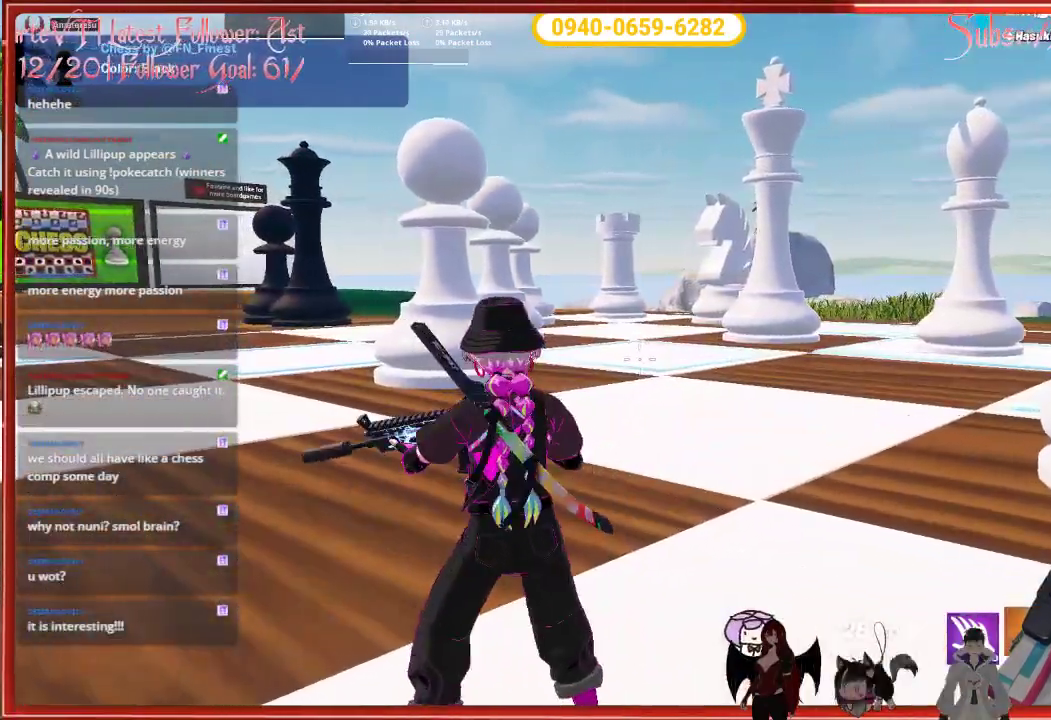
{"buttons": [], "left_stick": "up-left", "right_stick": "left", "events": []}
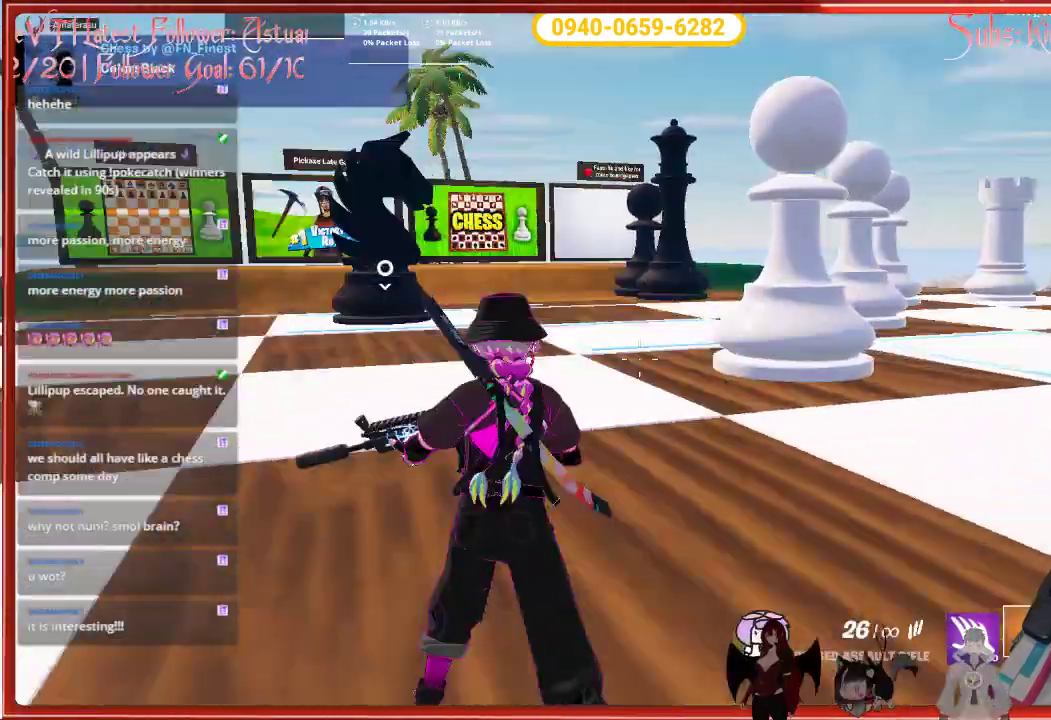
{"buttons": [], "left_stick": "up", "right_stick": "center", "events": [[133, "right_stick", "center"], [467, "left_stick", "up"]]}
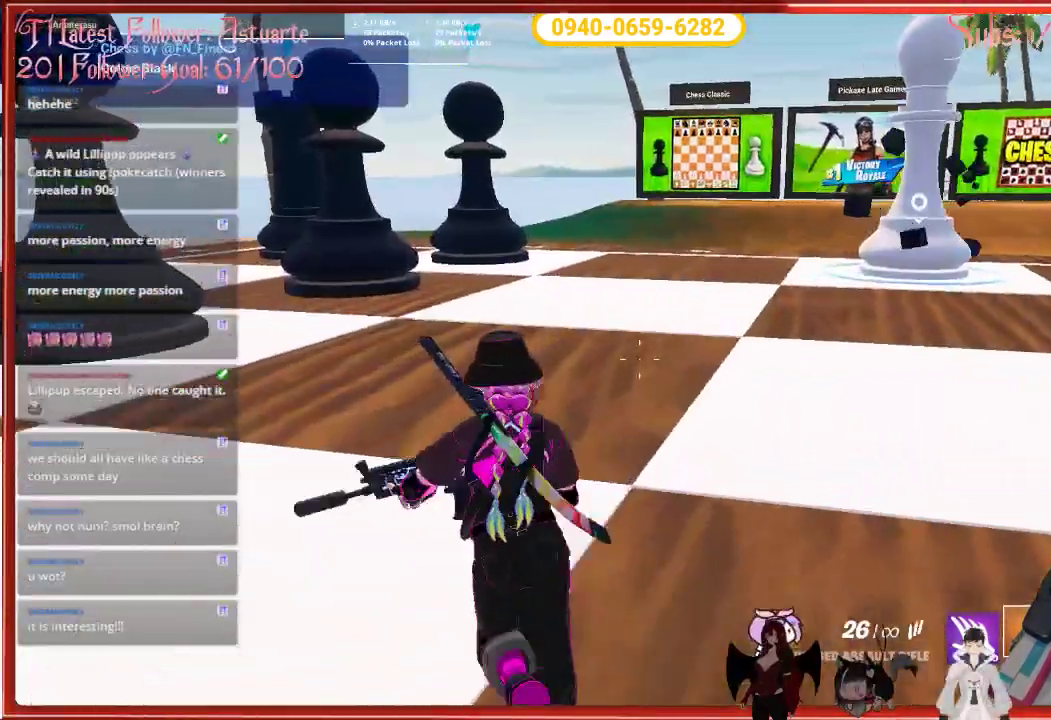
{"buttons": [], "left_stick": "up-left", "right_stick": "center", "events": [[167, "right_stick", "right"], [433, "left_stick", "up-left"], [433, "right_stick", "center"]]}
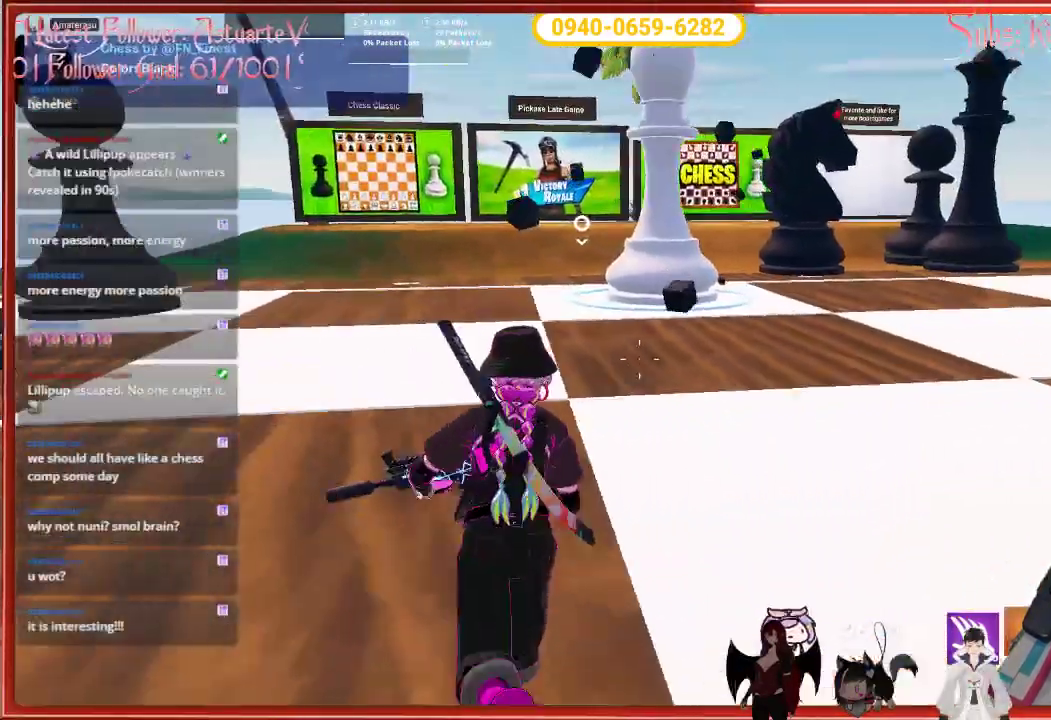
{"buttons": [], "left_stick": "up-left", "right_stick": "left", "events": [[433, "right_stick", "left"]]}
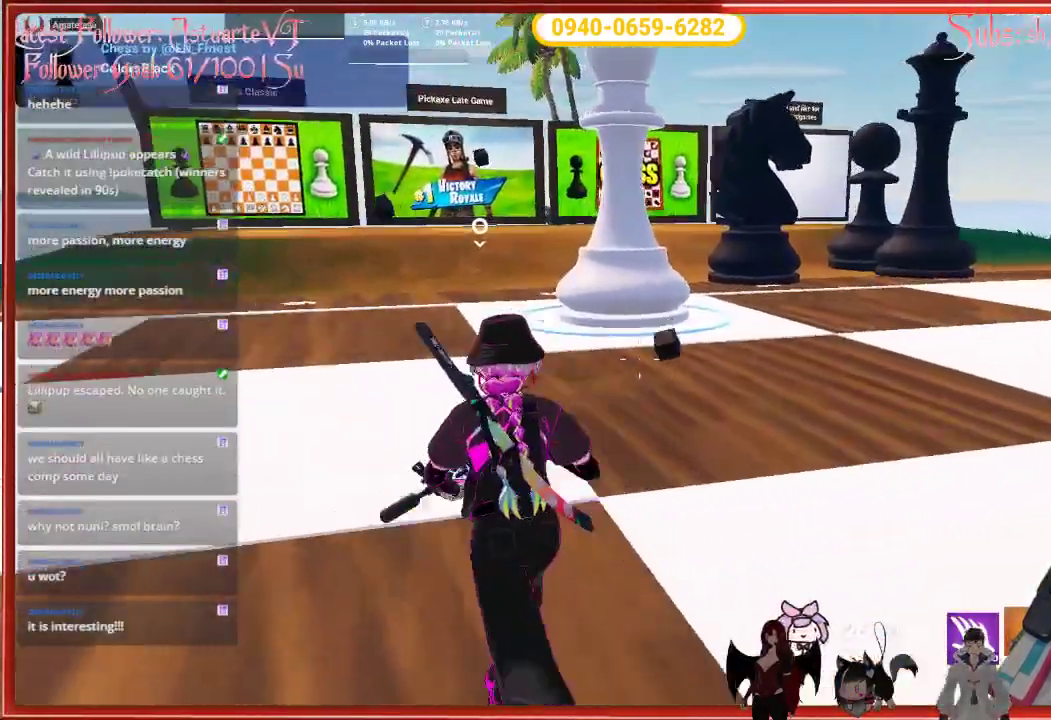
{"buttons": [], "left_stick": "up-left", "right_stick": "left", "events": []}
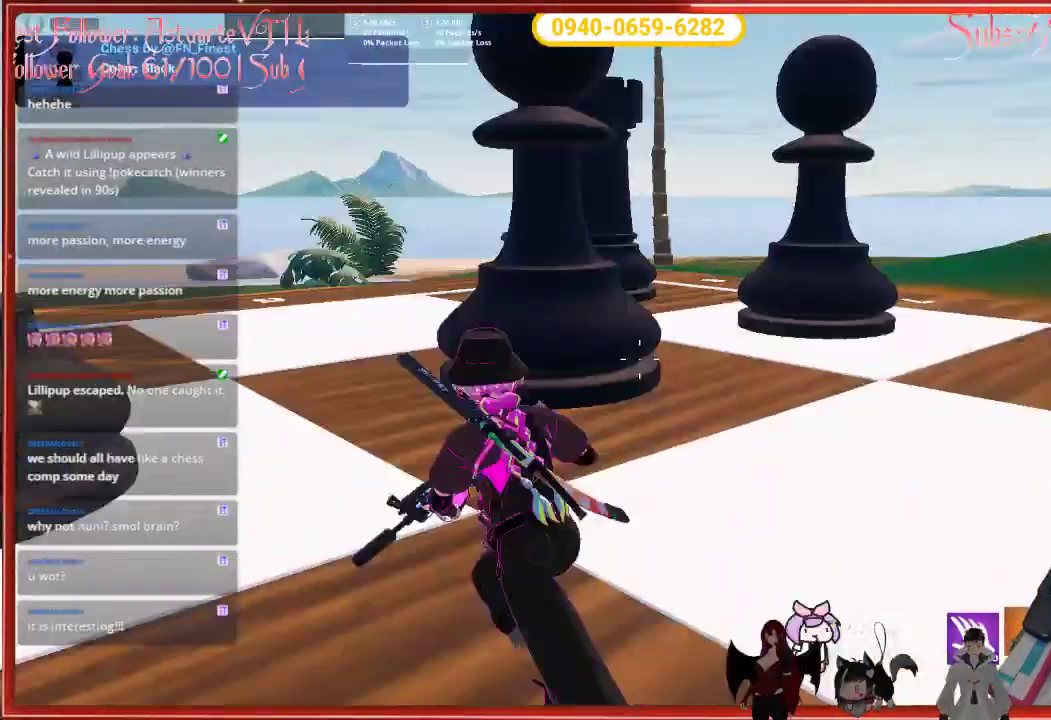
{"buttons": [], "left_stick": "down", "right_stick": "center", "events": [[17, "right_stick", "center"], [33, "left_stick", "down-left"], [50, "R2", "down"], [100, "left_stick", "down"], [183, "R2", "up"], [183, "right_stick", "down-right"], [383, "R2", "down"], [383, "right_stick", "center"], [500, "R2", "up"]]}
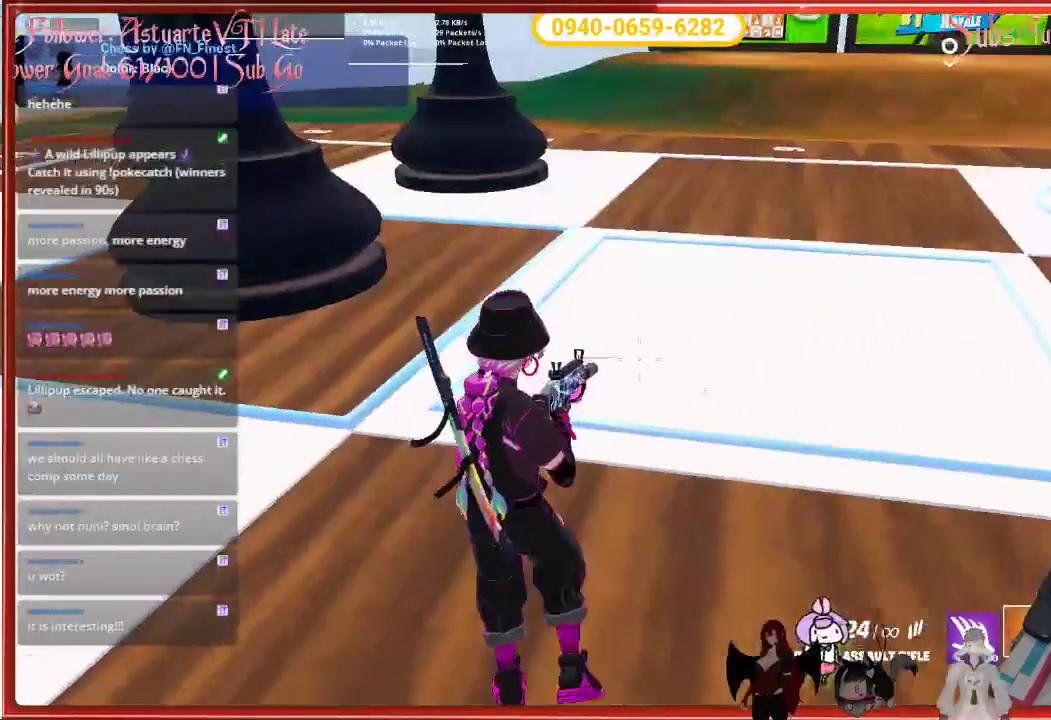
{"buttons": [], "left_stick": "down-left", "right_stick": "left", "events": [[267, "right_stick", "left"], [317, "left_stick", "down-left"]]}
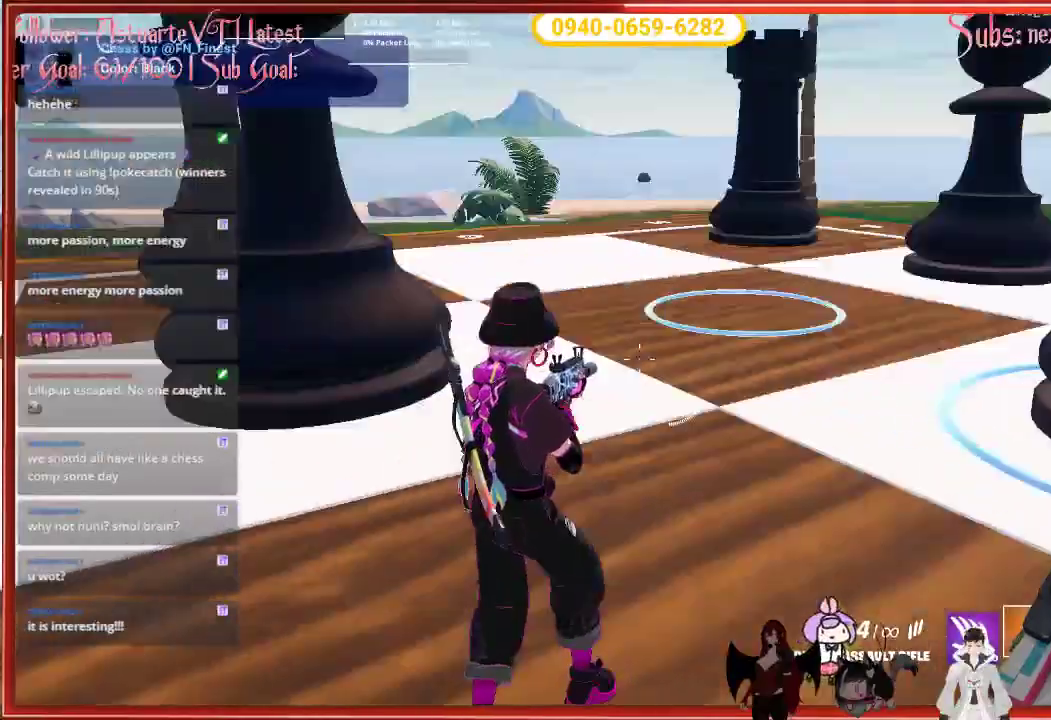
{"buttons": [], "left_stick": "up", "right_stick": "center", "events": [[33, "left_stick", "left"], [167, "right_stick", "center"], [183, "left_stick", "up-left"], [417, "left_stick", "up"]]}
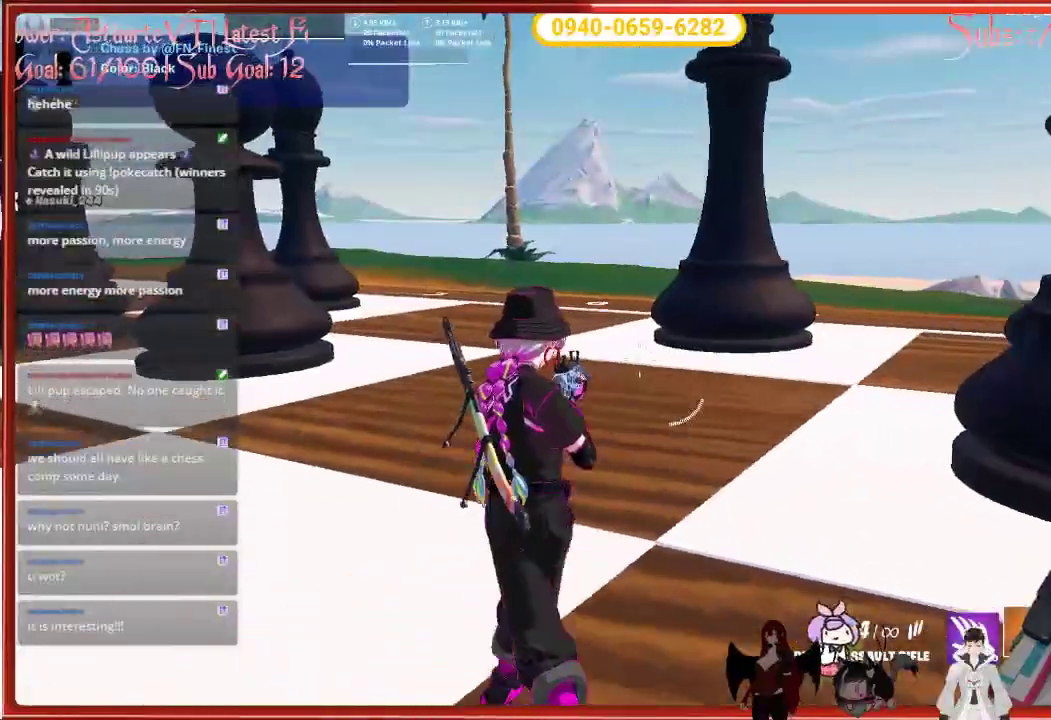
{"buttons": [], "left_stick": "up", "right_stick": "left", "events": [[133, "right_stick", "left"]]}
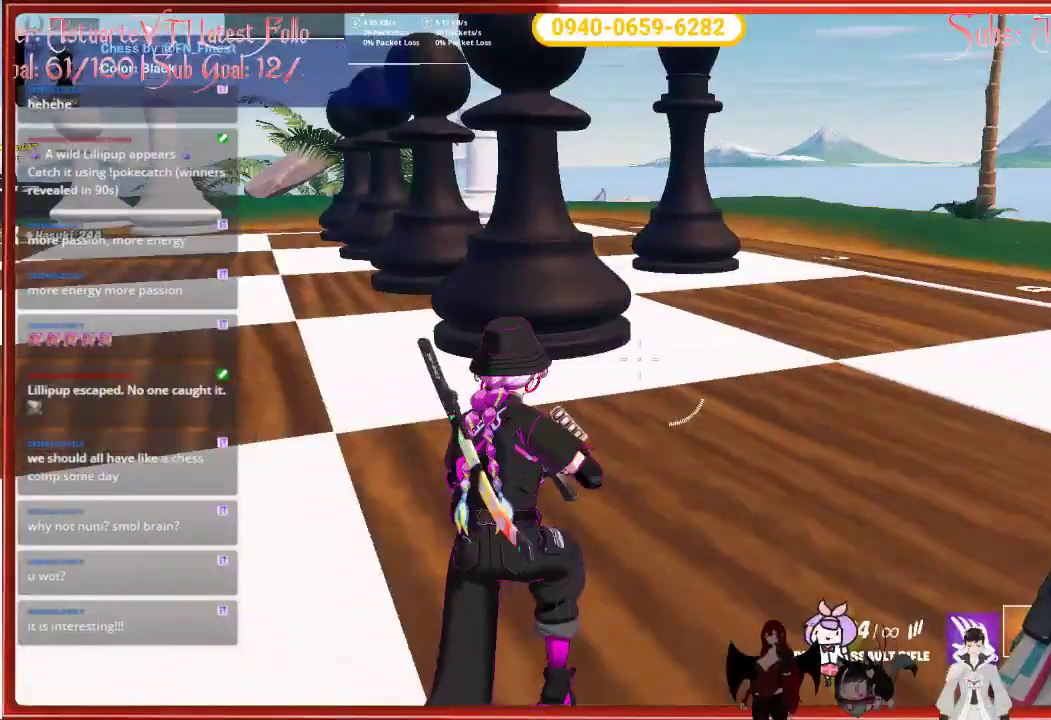
{"buttons": [], "left_stick": "up-right", "right_stick": "left", "events": [[233, "left_stick", "up-right"]]}
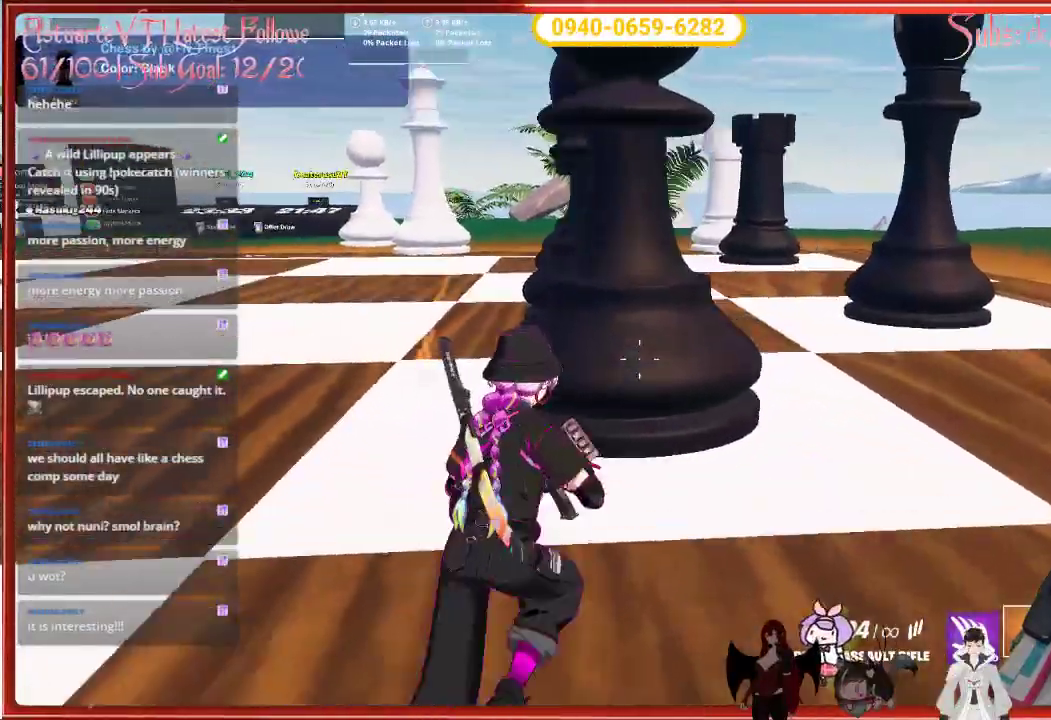
{"buttons": [], "left_stick": "down", "right_stick": "left", "events": [[250, "left_stick", "right"], [367, "left_stick", "down-right"], [483, "left_stick", "down"]]}
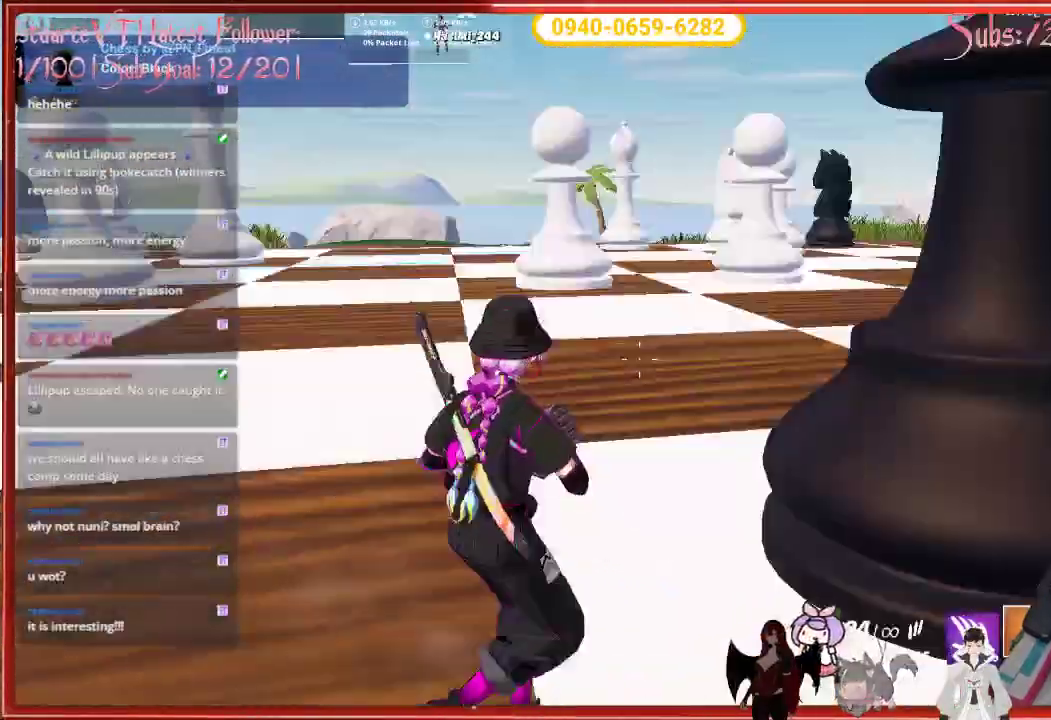
{"buttons": [], "left_stick": "left", "right_stick": "center", "events": [[117, "left_stick", "down-left"], [400, "left_stick", "left"], [500, "right_stick", "center"]]}
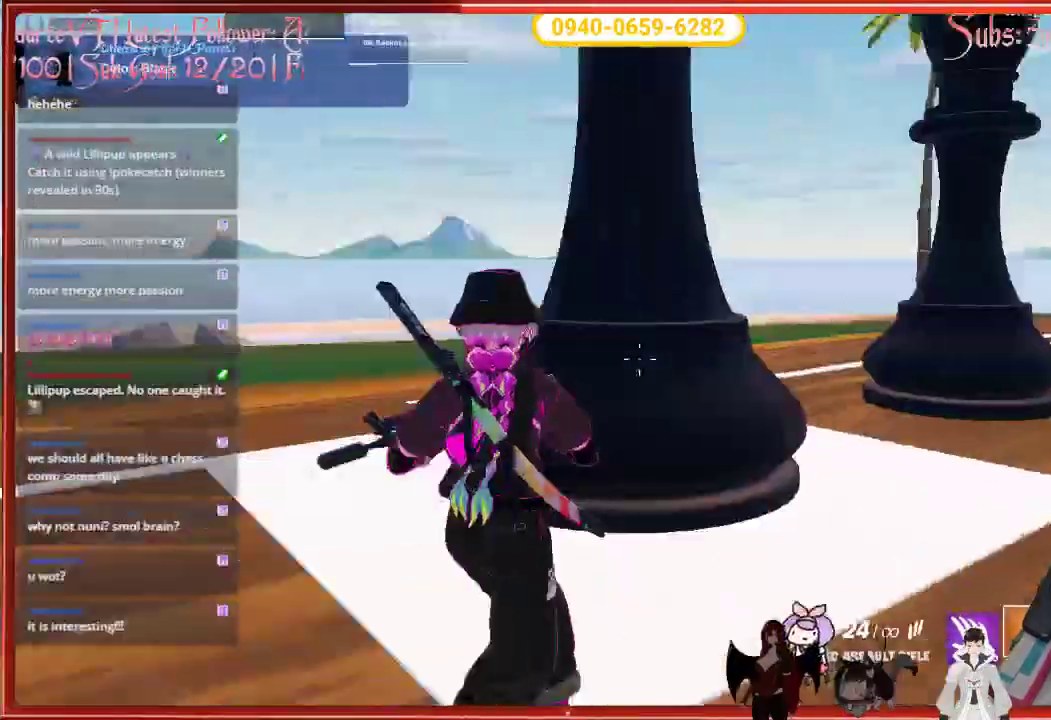
{"buttons": [], "left_stick": "up-right", "right_stick": "down-right", "events": [[17, "left_stick", "up-left"], [283, "right_stick", "right"], [317, "left_stick", "up-right"], [450, "right_stick", "down-right"]]}
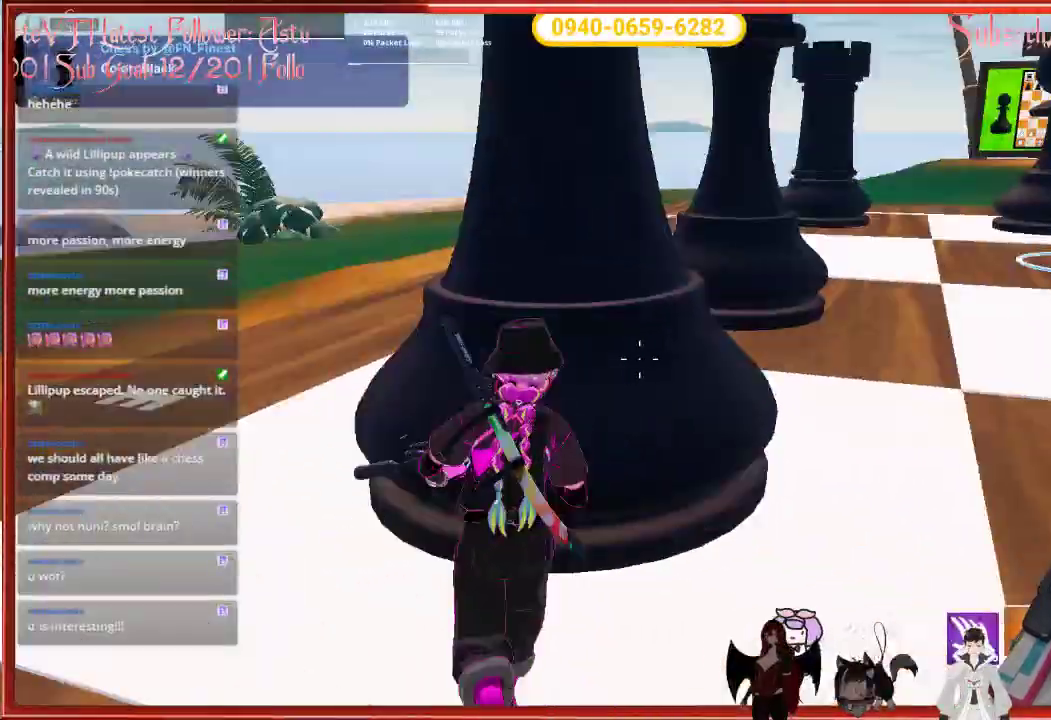
{"buttons": [], "left_stick": "center", "right_stick": "center", "events": [[433, "right_stick", "center"], [483, "left_stick", "center"]]}
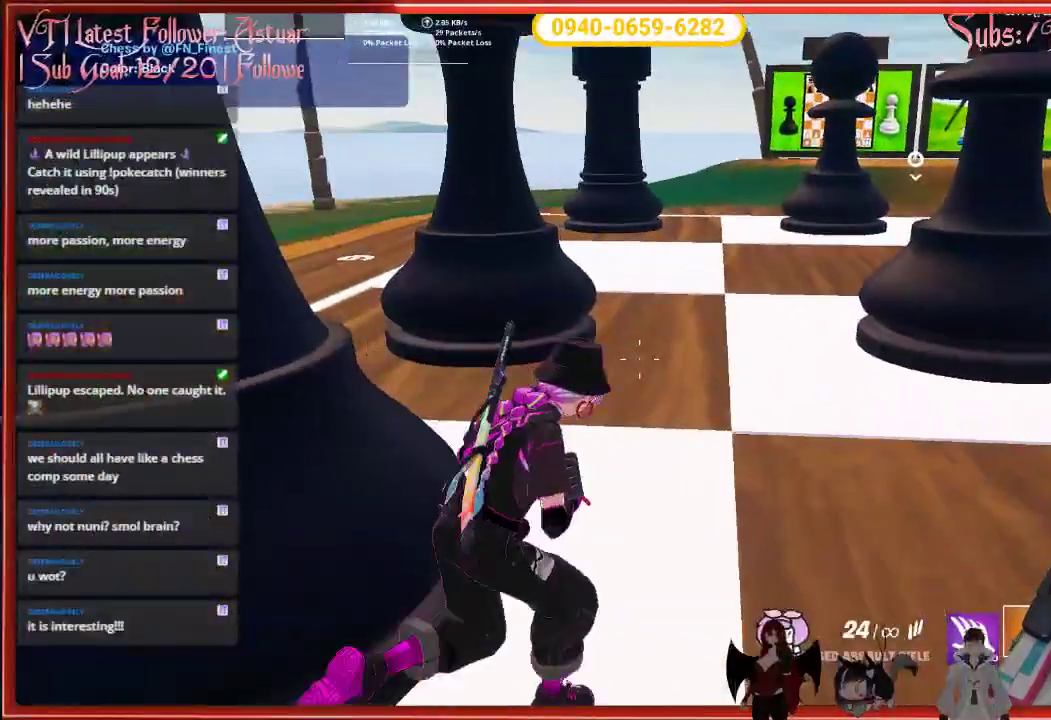
{"buttons": [], "left_stick": "up-left", "right_stick": "right", "events": [[367, "right_stick", "right"], [433, "left_stick", "up-left"]]}
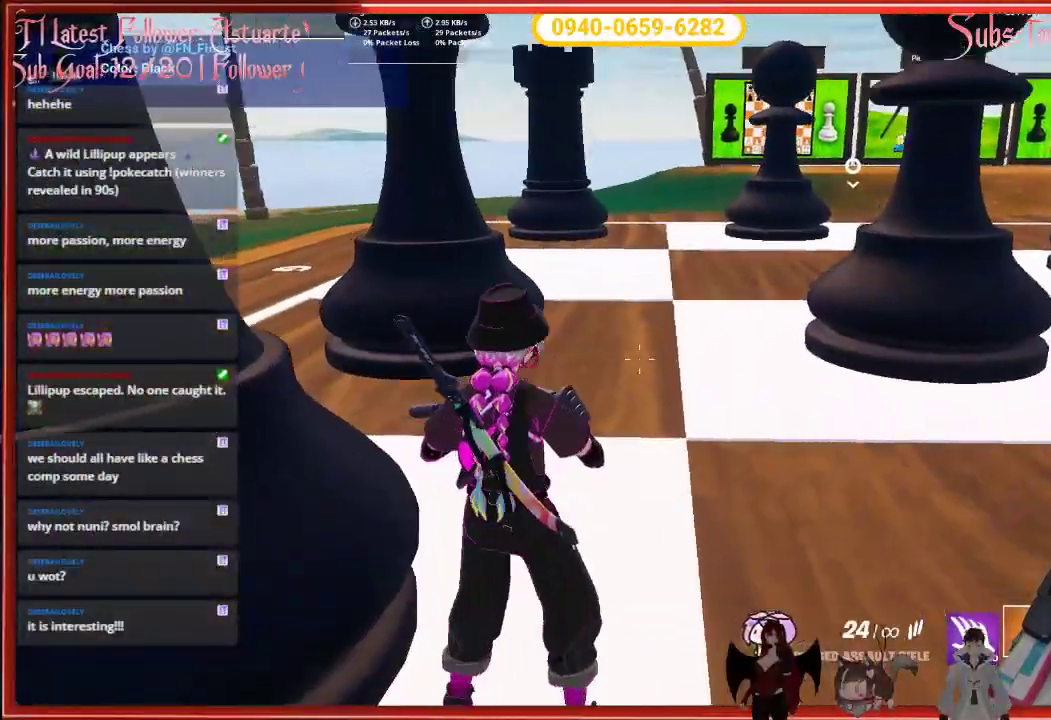
{"buttons": [], "left_stick": "up-left", "right_stick": "right", "events": []}
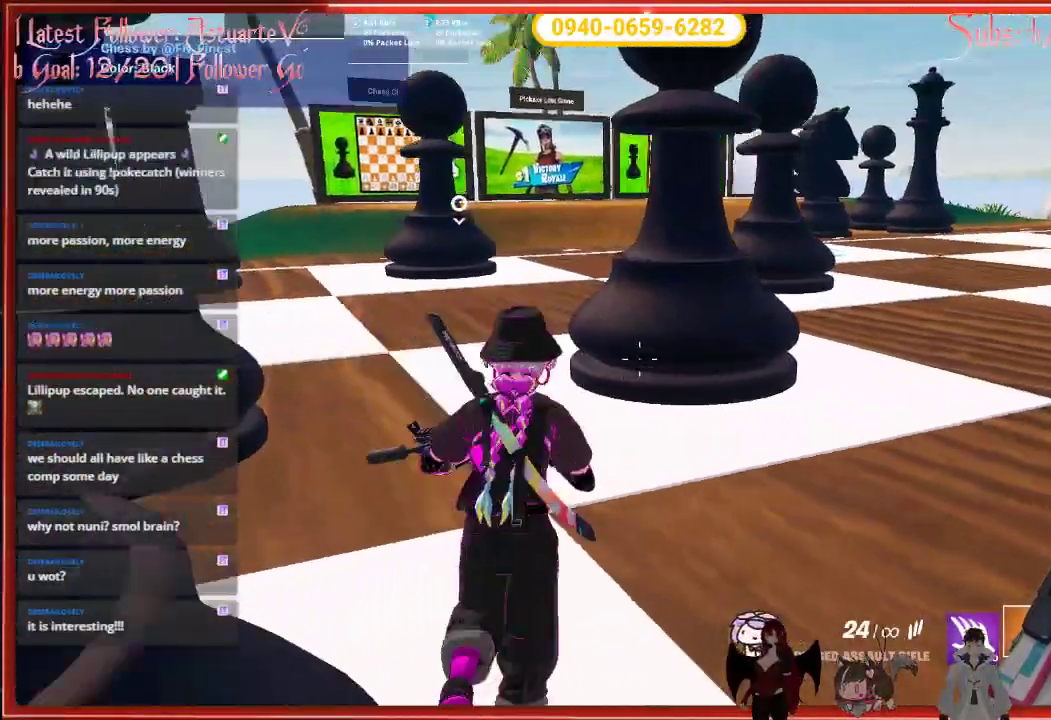
{"buttons": [], "left_stick": "up-left", "right_stick": "right", "events": []}